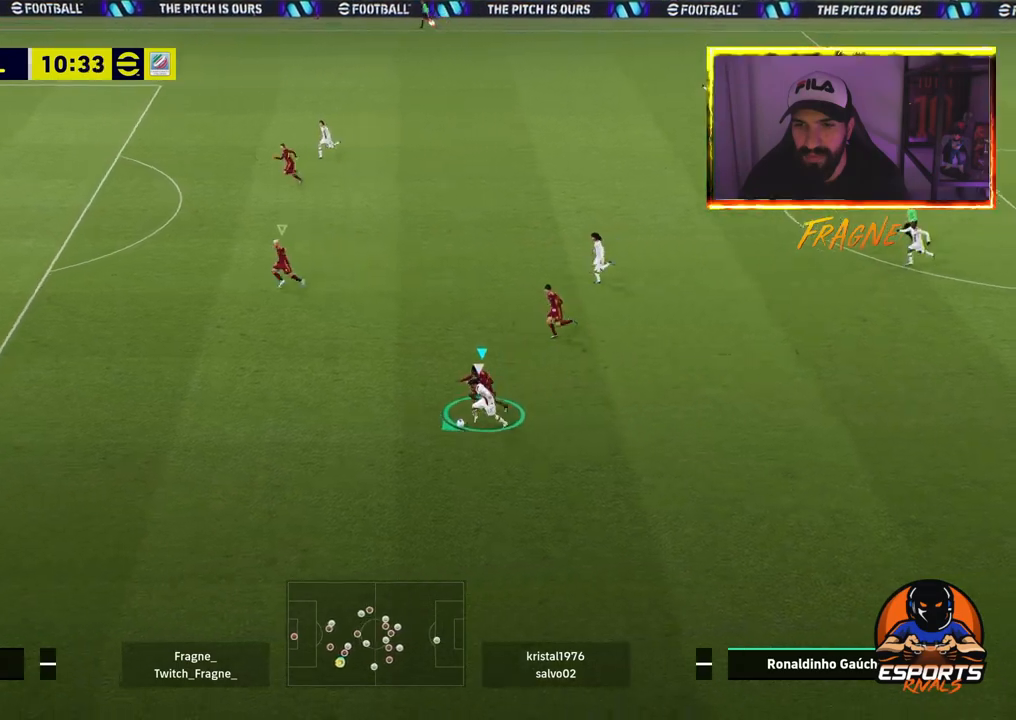
Gameplay with a controller (PlayStation layout); each line is a JSON object with the inputs held at the frame after it. "events" lists button and stick changes between this image and that frame as [ms after this image, input, new state], when the widget could be followed in between.
{"buttons": ["CROSS", "R2"], "left_stick": "down-left", "right_stick": "center", "events": []}
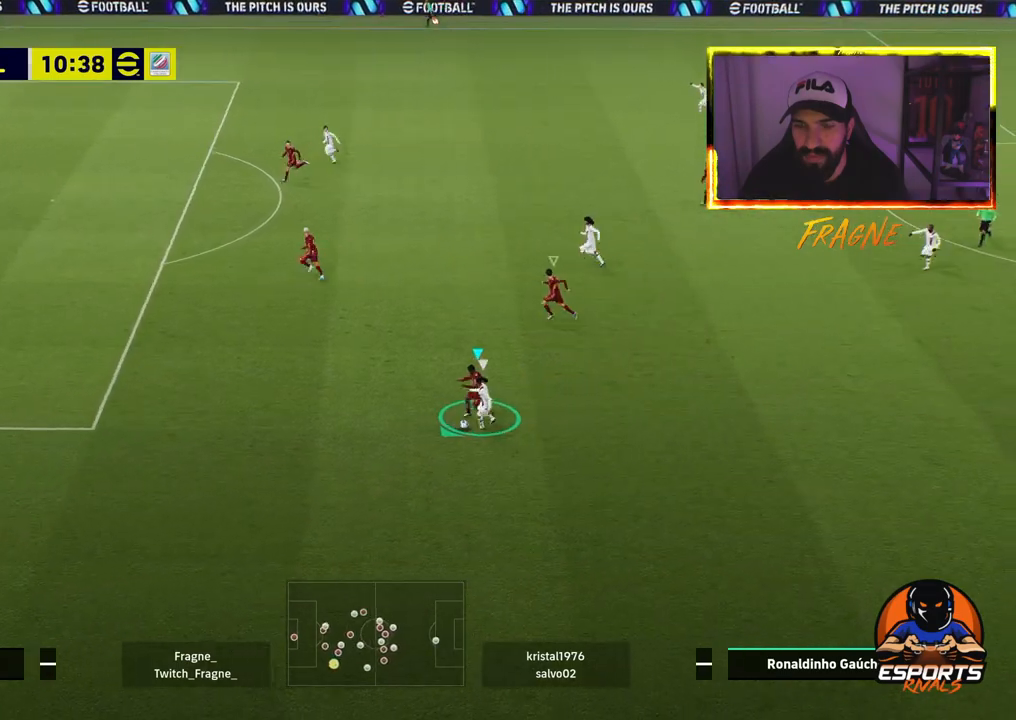
{"buttons": ["CROSS", "R2"], "left_stick": "down-left", "right_stick": "center", "events": []}
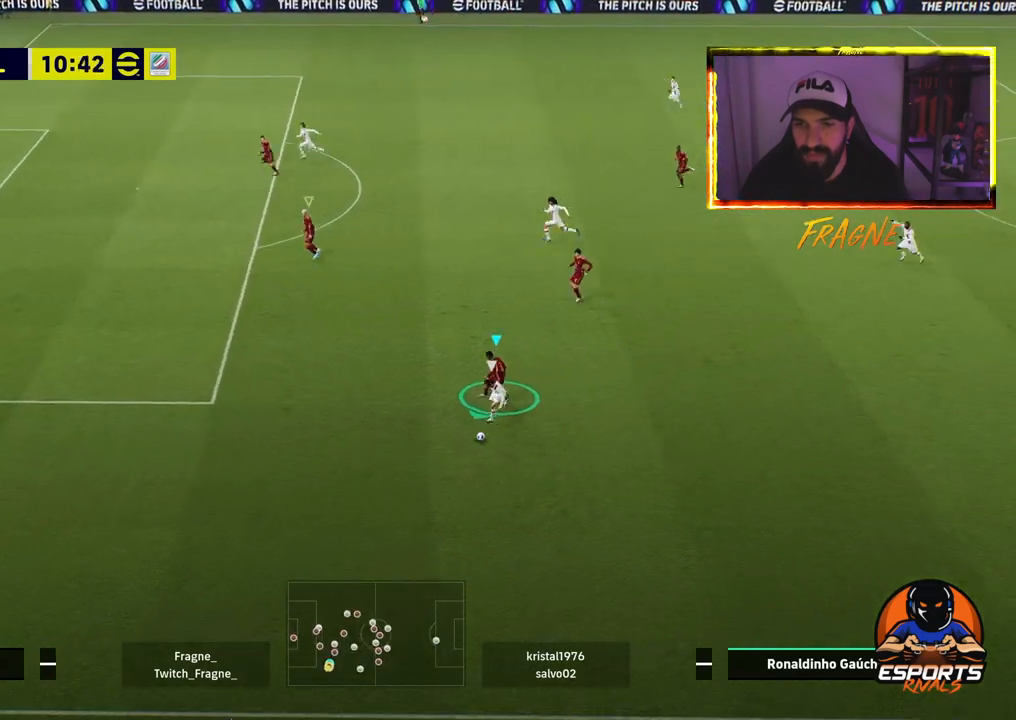
{"buttons": ["CROSS", "R2"], "left_stick": "down-left", "right_stick": "center", "events": []}
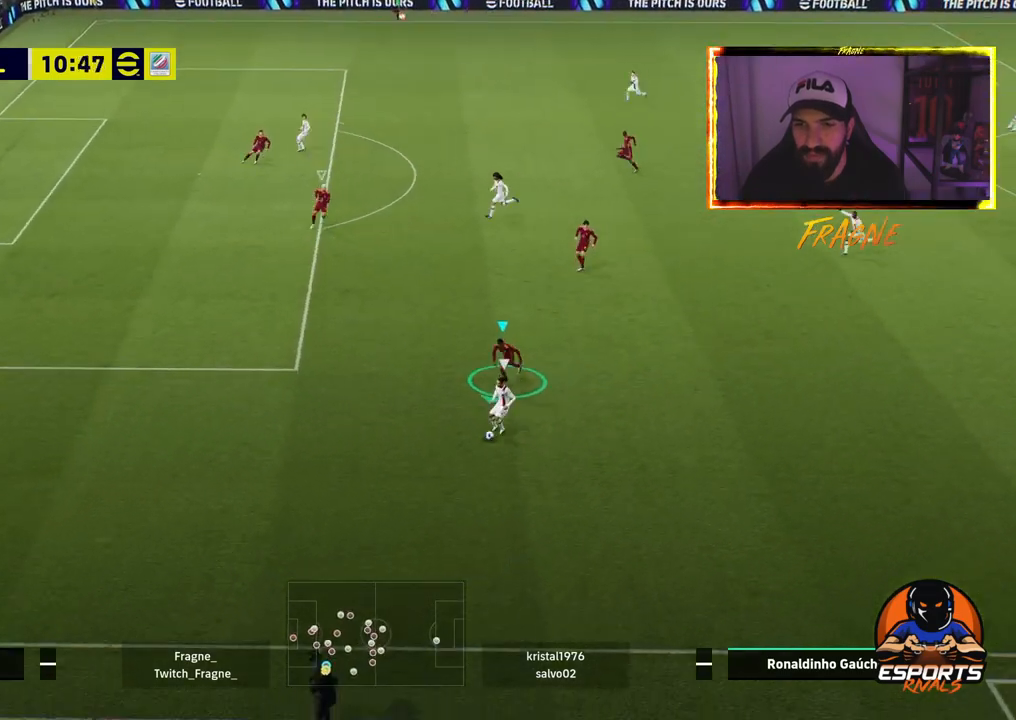
{"buttons": ["L2", "R2"], "left_stick": "right", "right_stick": "center", "events": [[250, "left_stick", "down"], [417, "CROSS", "up"], [467, "left_stick", "right"], [483, "L2", "down"]]}
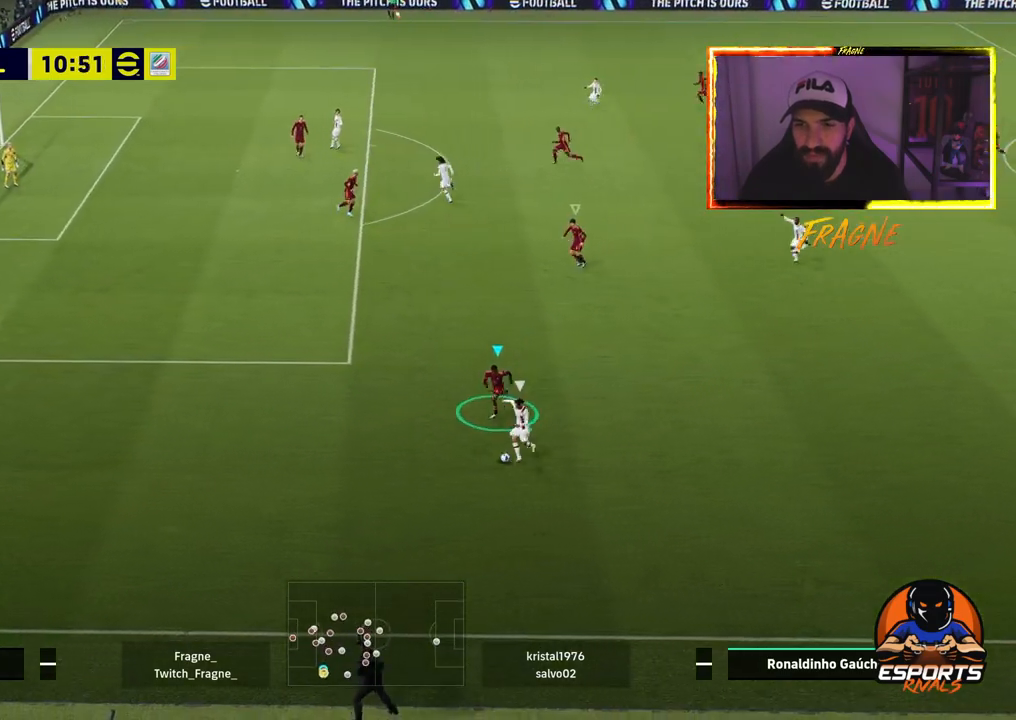
{"buttons": ["CROSS", "L2", "R2"], "left_stick": "right", "right_stick": "center", "events": [[217, "CROSS", "down"]]}
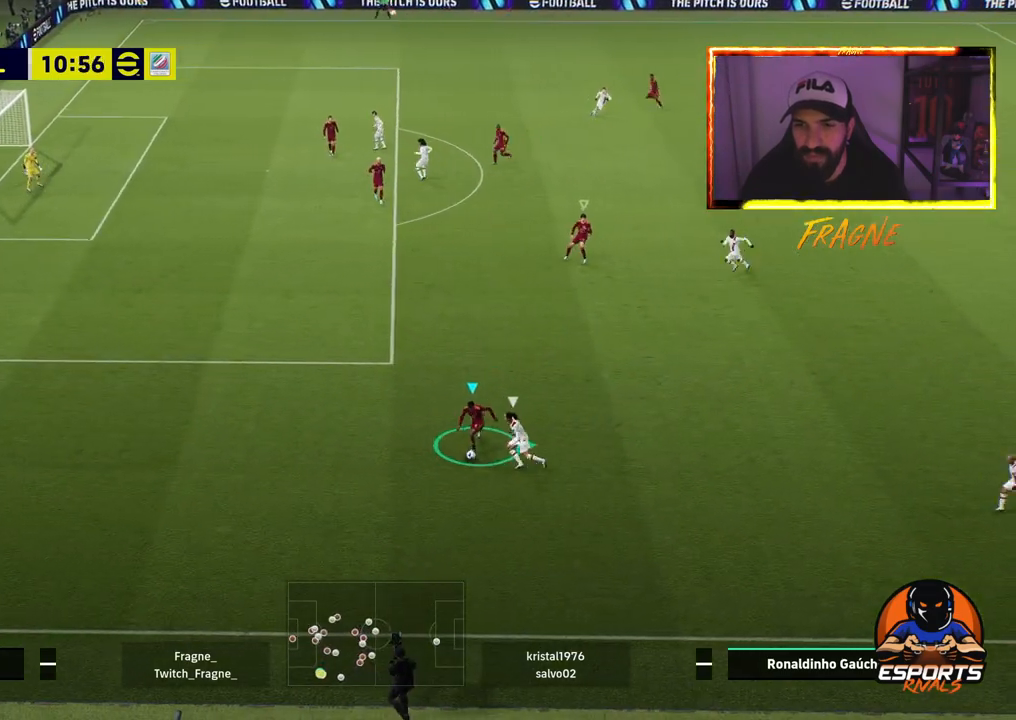
{"buttons": ["L1", "R2"], "left_stick": "right", "right_stick": "center", "events": [[50, "L2", "up"], [300, "CROSS", "up"], [433, "L1", "down"], [450, "R2", "up"], [500, "R2", "down"]]}
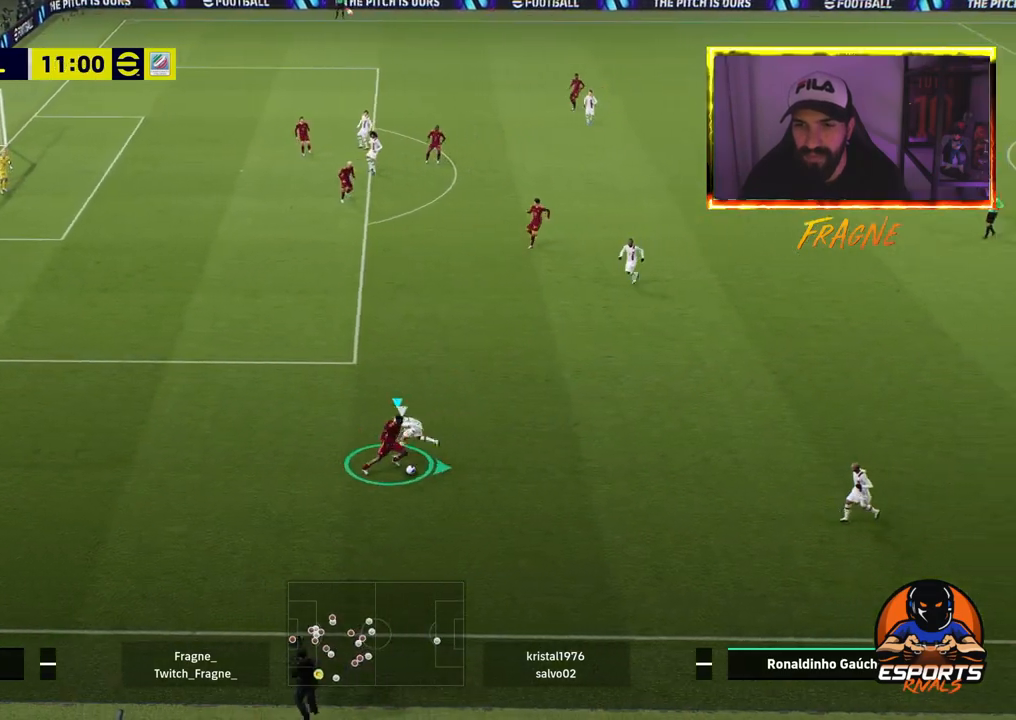
{"buttons": ["CROSS", "R2"], "left_stick": "right", "right_stick": "center", "events": [[67, "L1", "up"], [433, "CROSS", "down"]]}
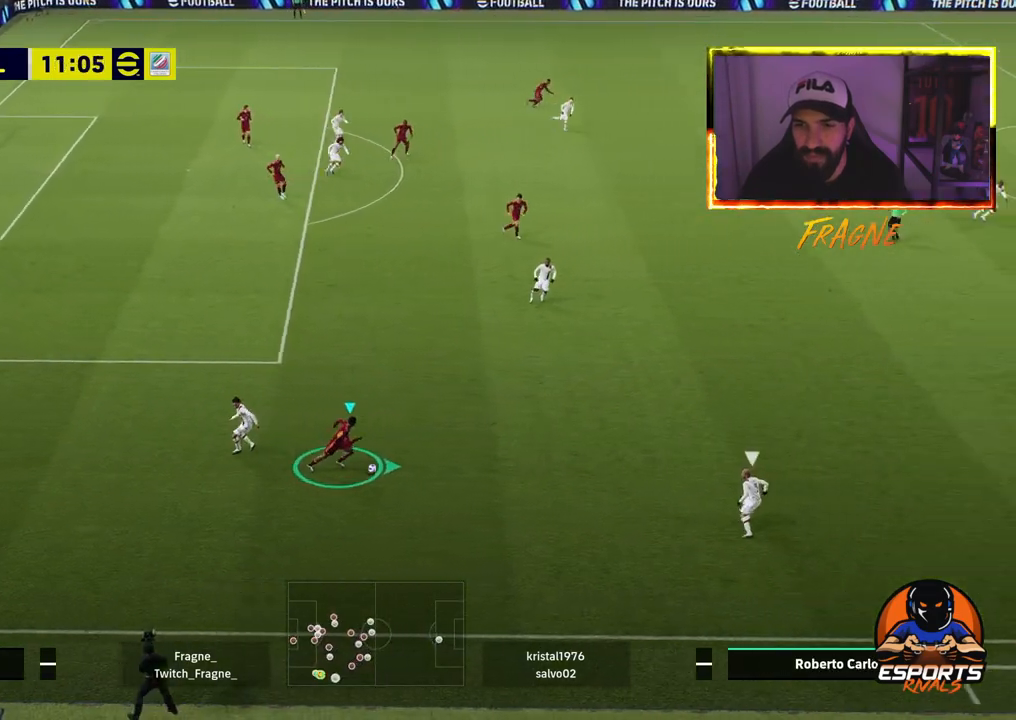
{"buttons": ["R2"], "left_stick": "right", "right_stick": "center", "events": [[133, "CROSS", "up"]]}
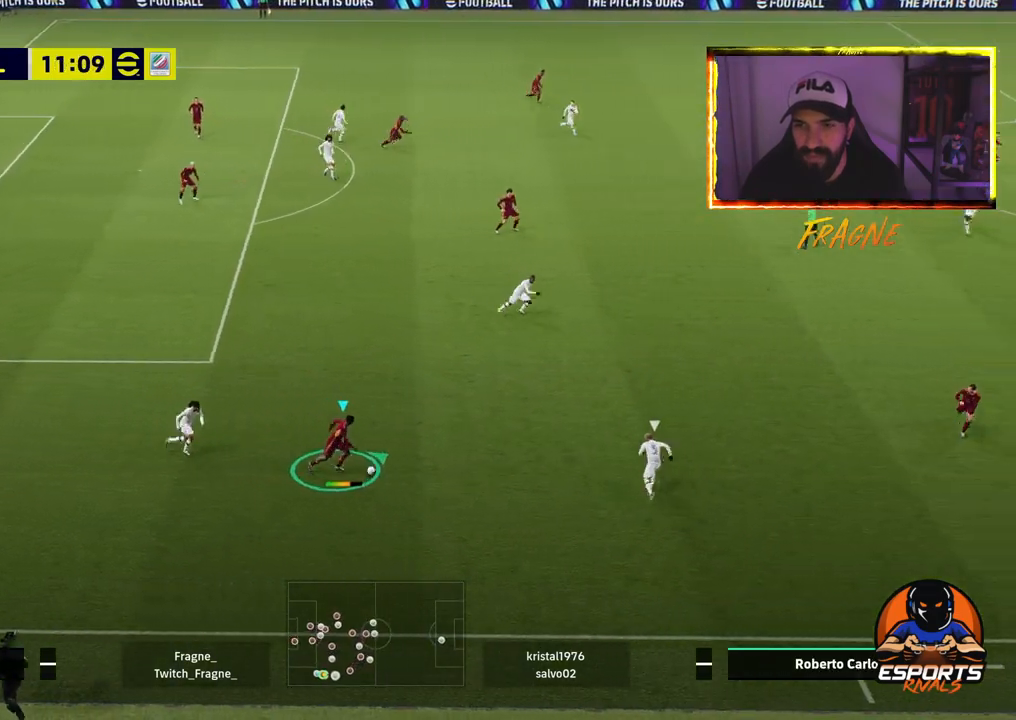
{"buttons": ["R2"], "left_stick": "up-right", "right_stick": "center", "events": [[233, "left_stick", "up-right"]]}
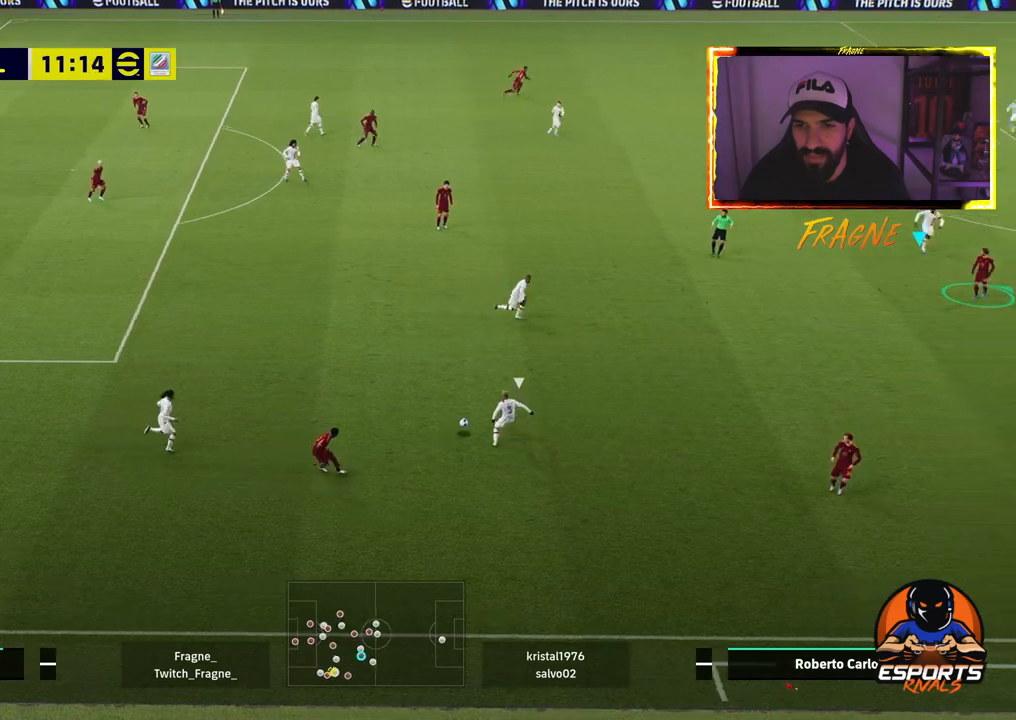
{"buttons": ["CROSS", "L1", "R2"], "left_stick": "up-right", "right_stick": "center", "events": [[400, "L1", "down"], [467, "CROSS", "down"]]}
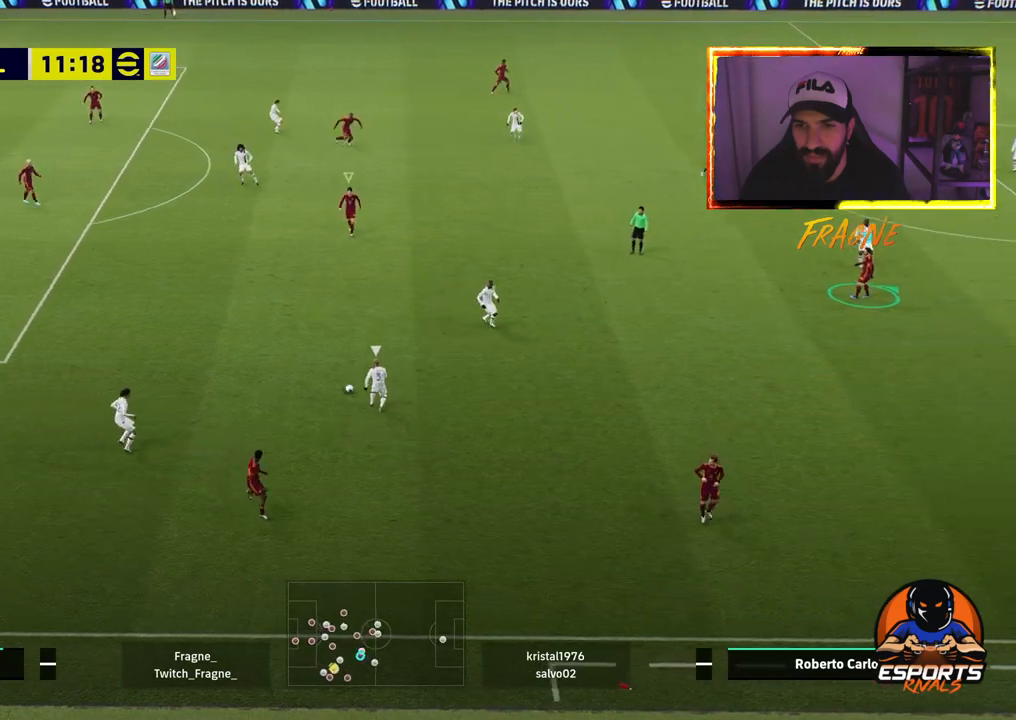
{"buttons": ["R2"], "left_stick": "left", "right_stick": "center", "events": [[17, "left_stick", "center"], [67, "L1", "up"], [83, "left_stick", "left"], [233, "CROSS", "up"]]}
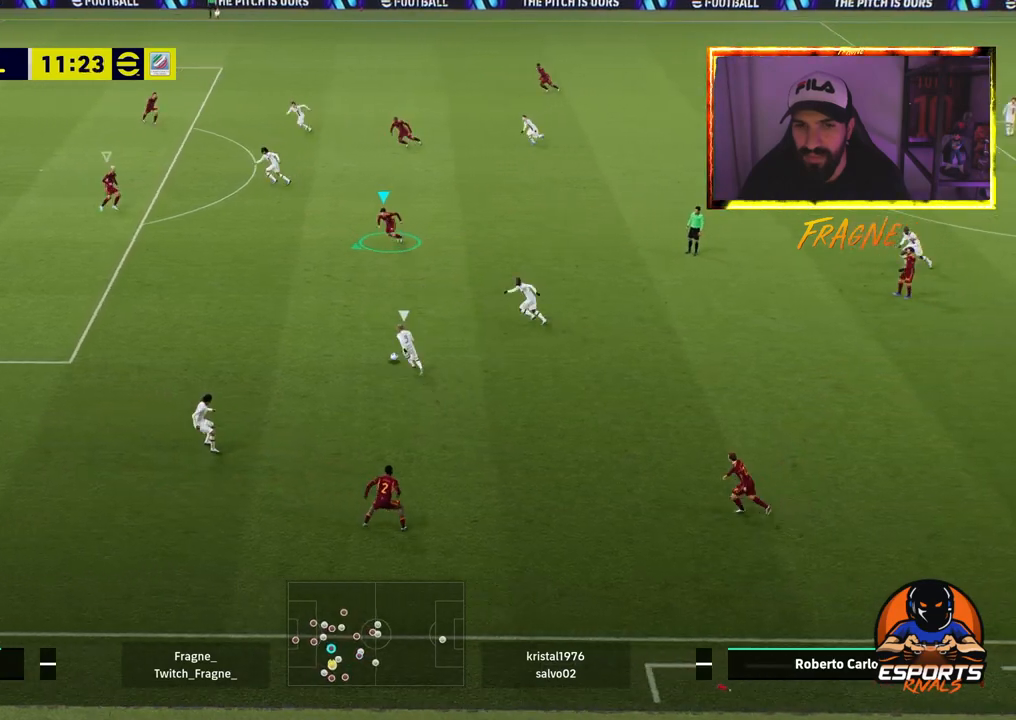
{"buttons": ["CROSS", "R2"], "left_stick": "left", "right_stick": "center", "events": [[317, "CROSS", "down"]]}
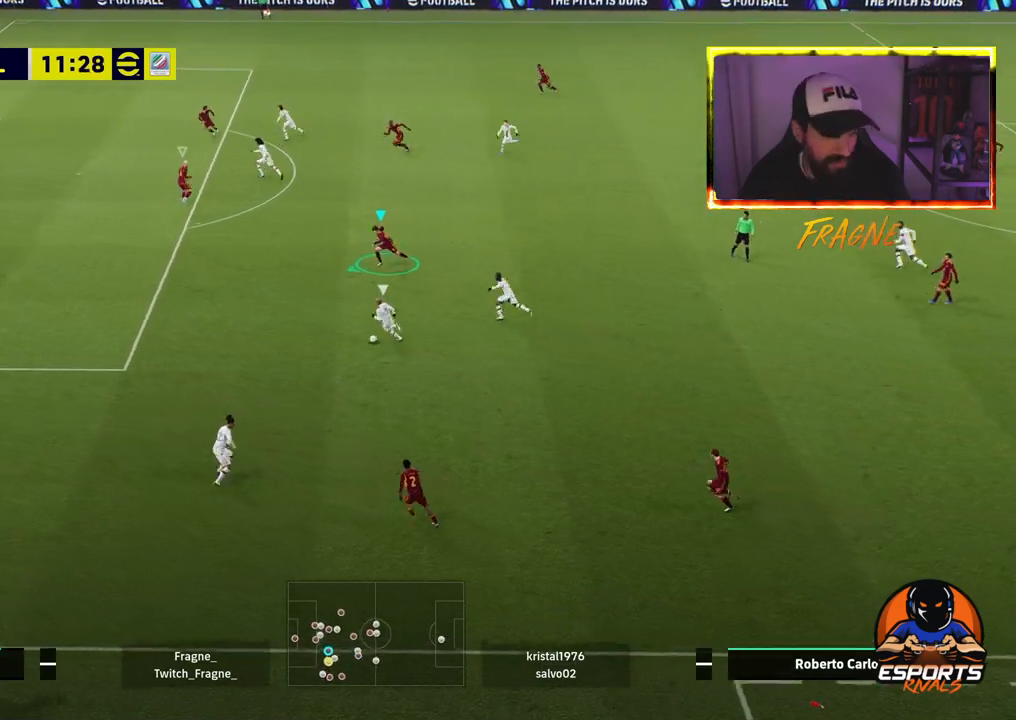
{"buttons": ["CROSS", "R2"], "left_stick": "left", "right_stick": "center", "events": []}
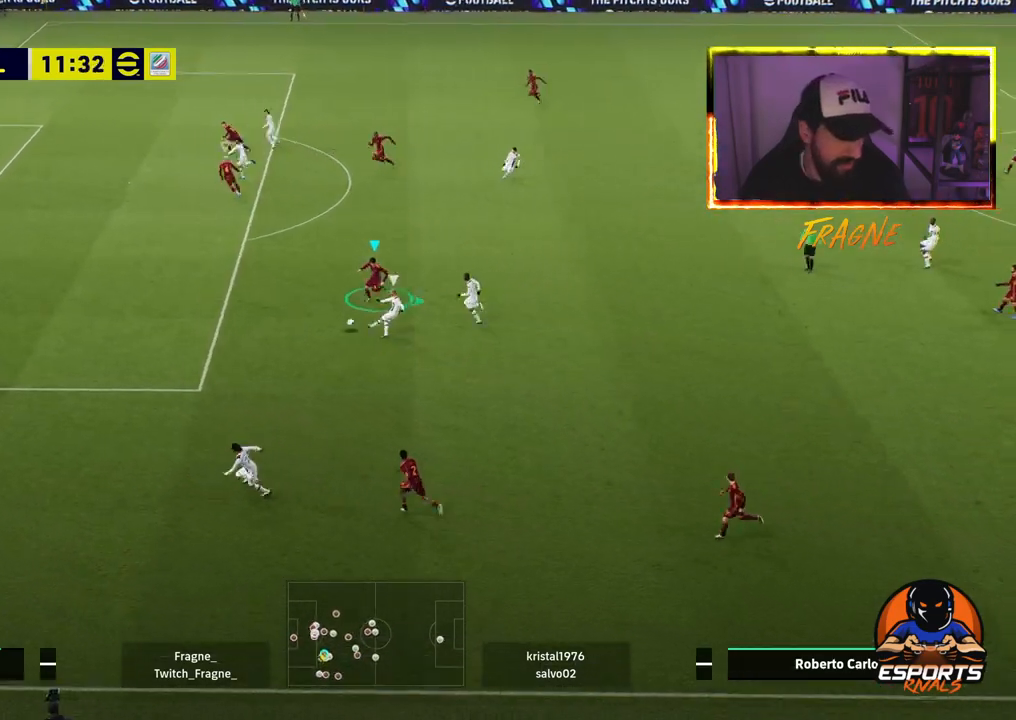
{"buttons": ["CROSS", "L1", "R2"], "left_stick": "left", "right_stick": "center", "events": [[400, "L1", "down"]]}
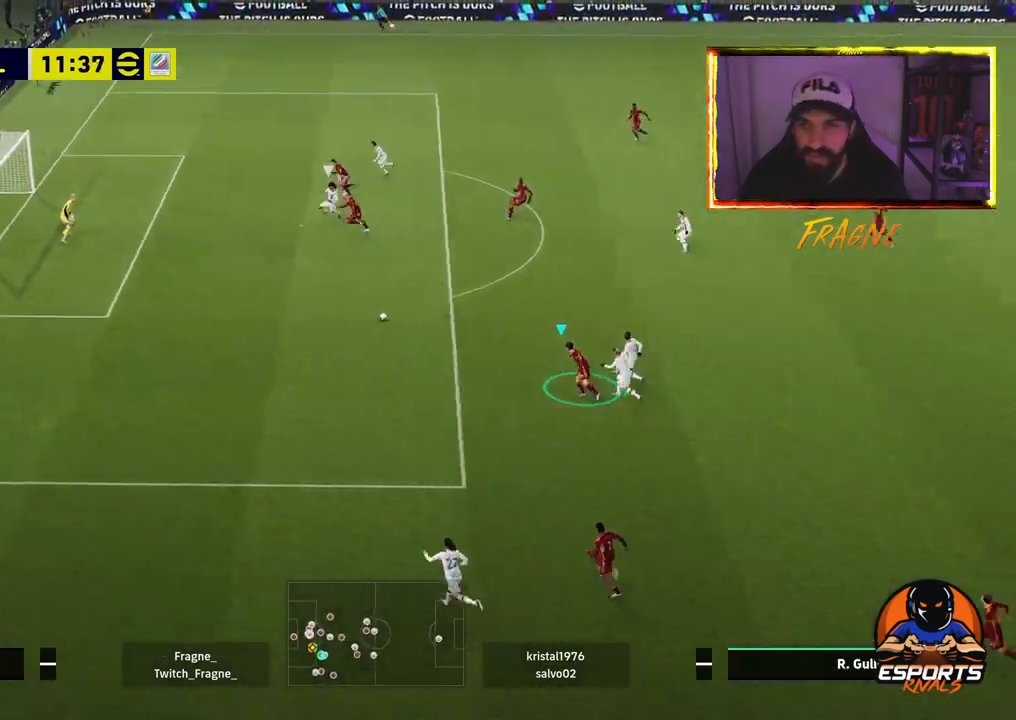
{"buttons": ["CROSS", "R2"], "left_stick": "right", "right_stick": "center", "events": [[50, "left_stick", "right"], [83, "L1", "up"]]}
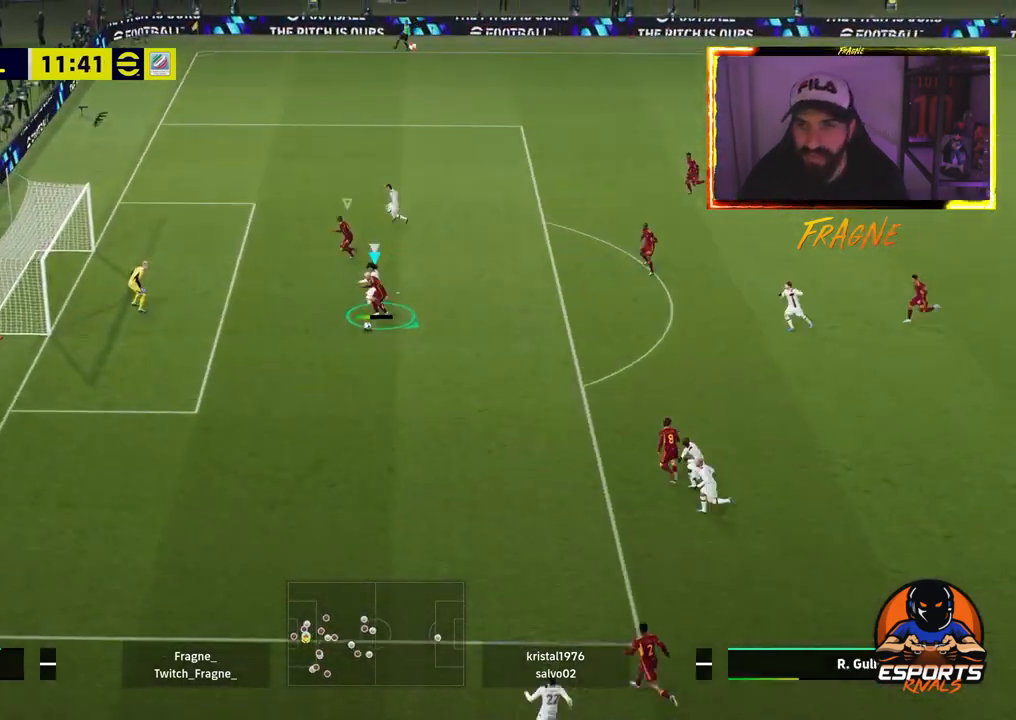
{"buttons": ["CROSS", "R2"], "left_stick": "right", "right_stick": "center", "events": []}
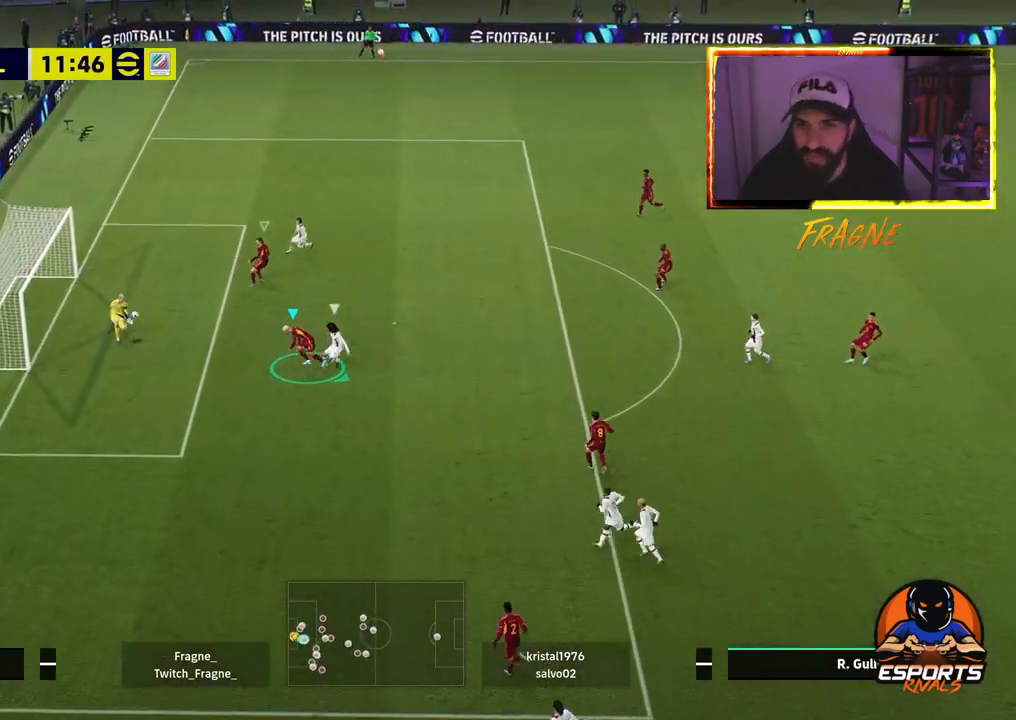
{"buttons": ["CROSS", "R2"], "left_stick": "right", "right_stick": "center", "events": [[333, "SQUARE", "down"], [500, "SQUARE", "up"]]}
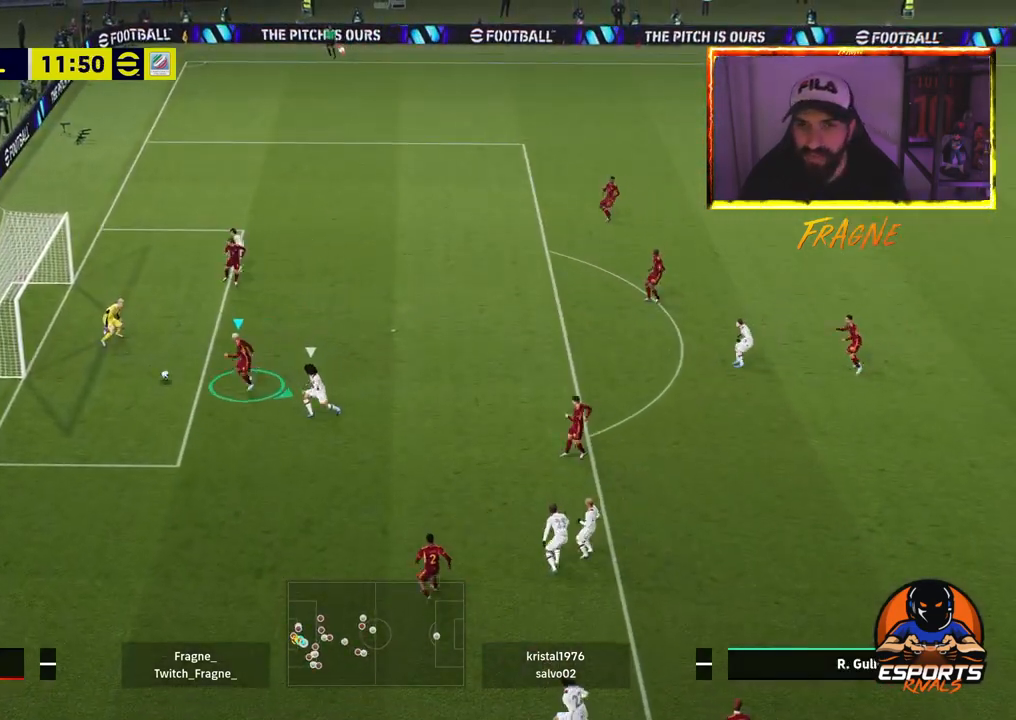
{"buttons": ["CROSS", "R2"], "left_stick": "right", "right_stick": "center", "events": []}
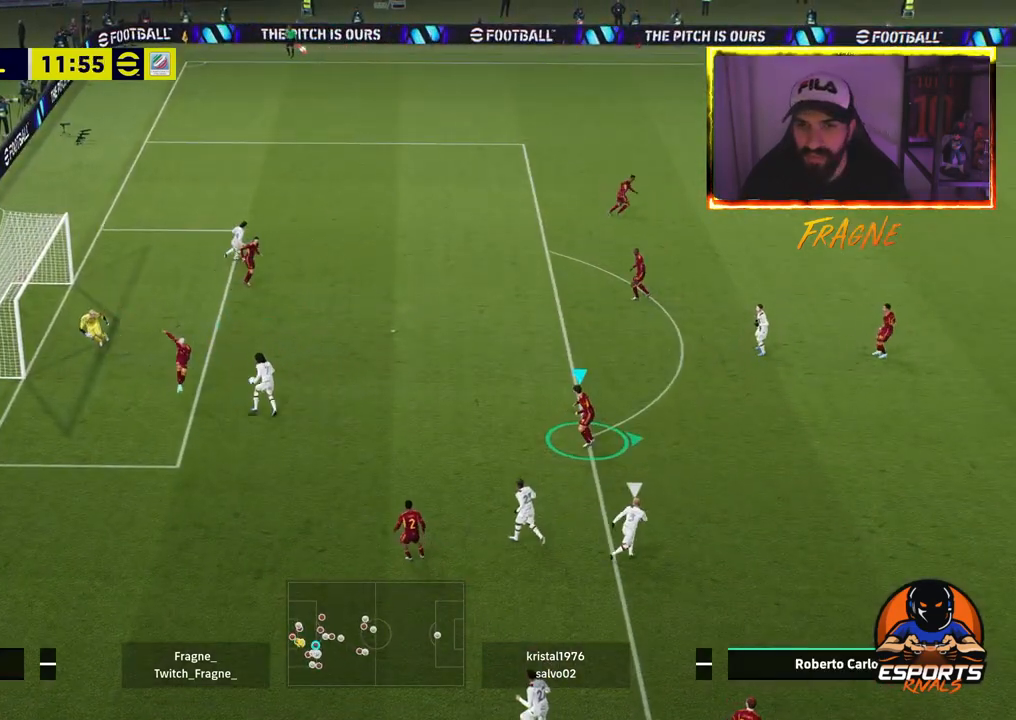
{"buttons": ["R2"], "left_stick": "right", "right_stick": "center", "events": [[483, "CROSS", "up"]]}
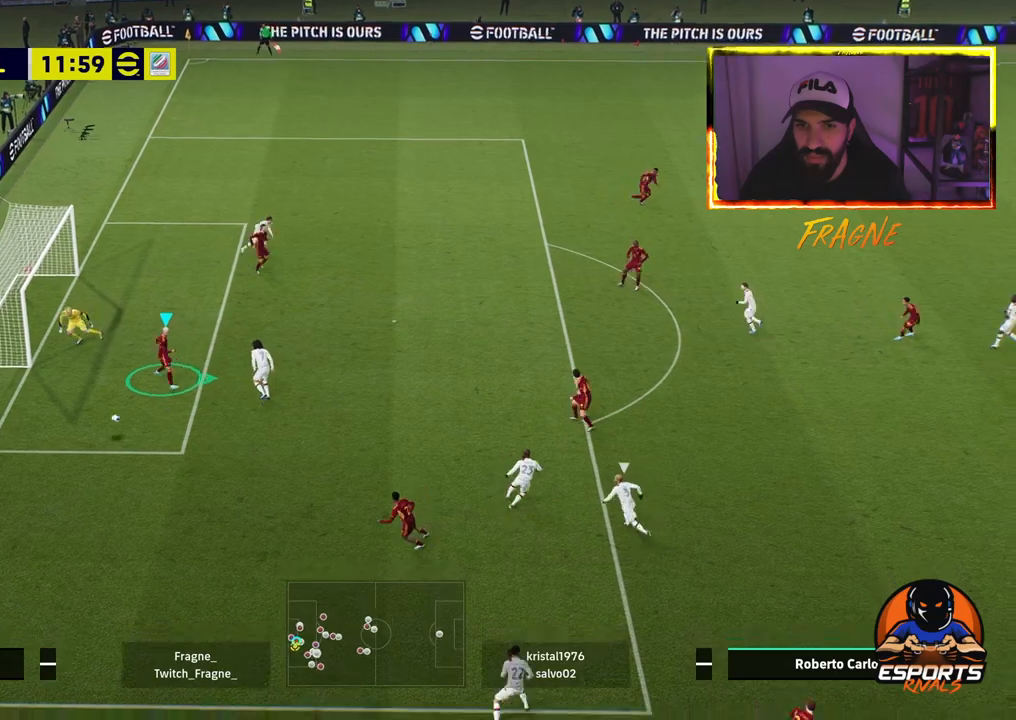
{"buttons": [], "left_stick": "center", "right_stick": "center", "events": [[283, "R2", "up"], [383, "left_stick", "center"]]}
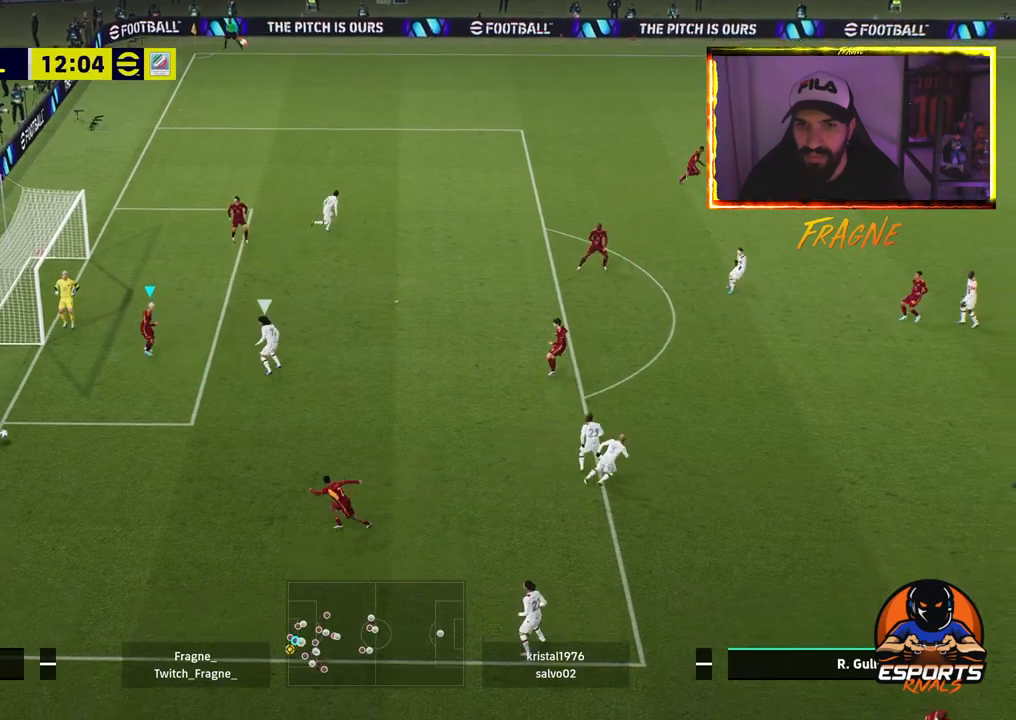
{"buttons": [], "left_stick": "center", "right_stick": "center", "events": []}
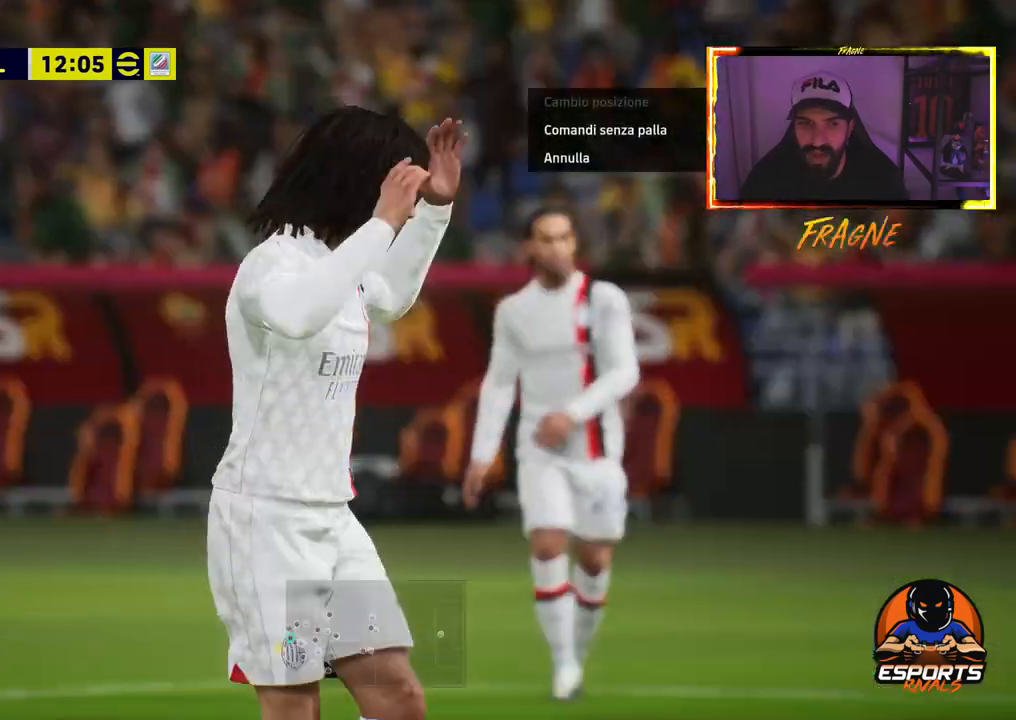
{"buttons": [], "left_stick": "center", "right_stick": "center", "events": []}
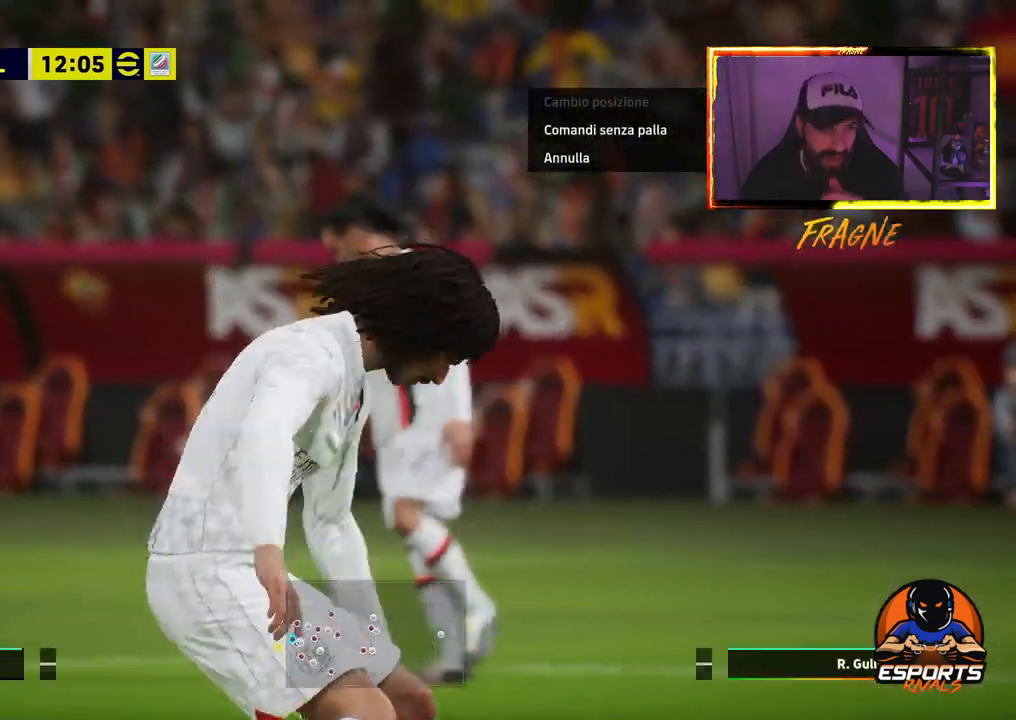
{"buttons": [], "left_stick": "center", "right_stick": "center", "events": []}
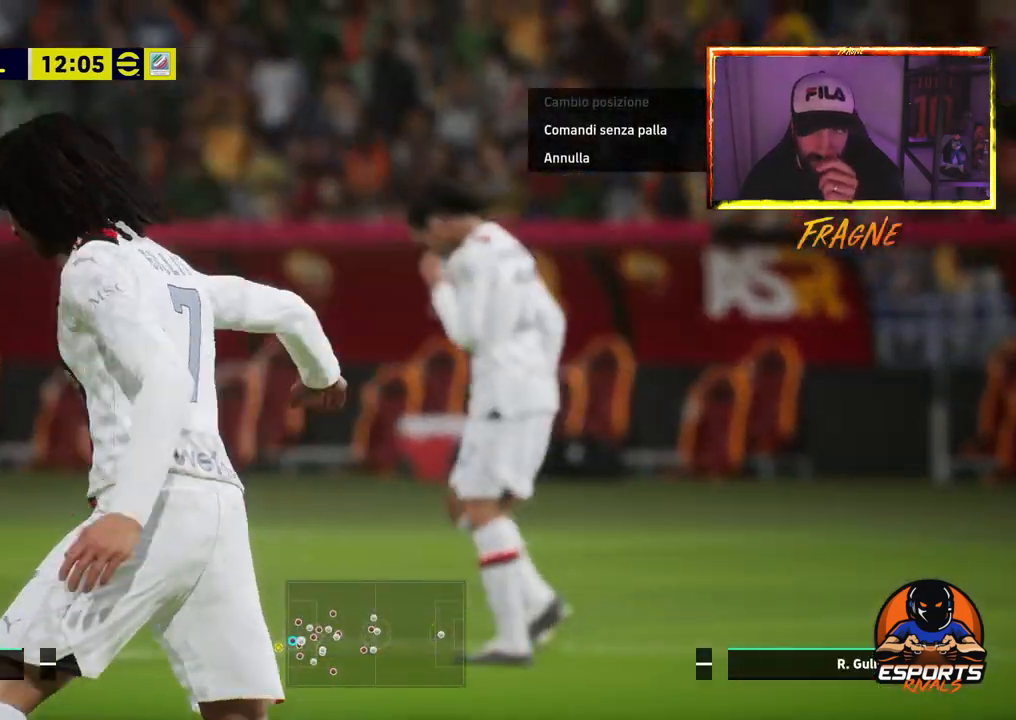
{"buttons": ["START"], "left_stick": "center", "right_stick": "center", "events": [[317, "START", "down"]]}
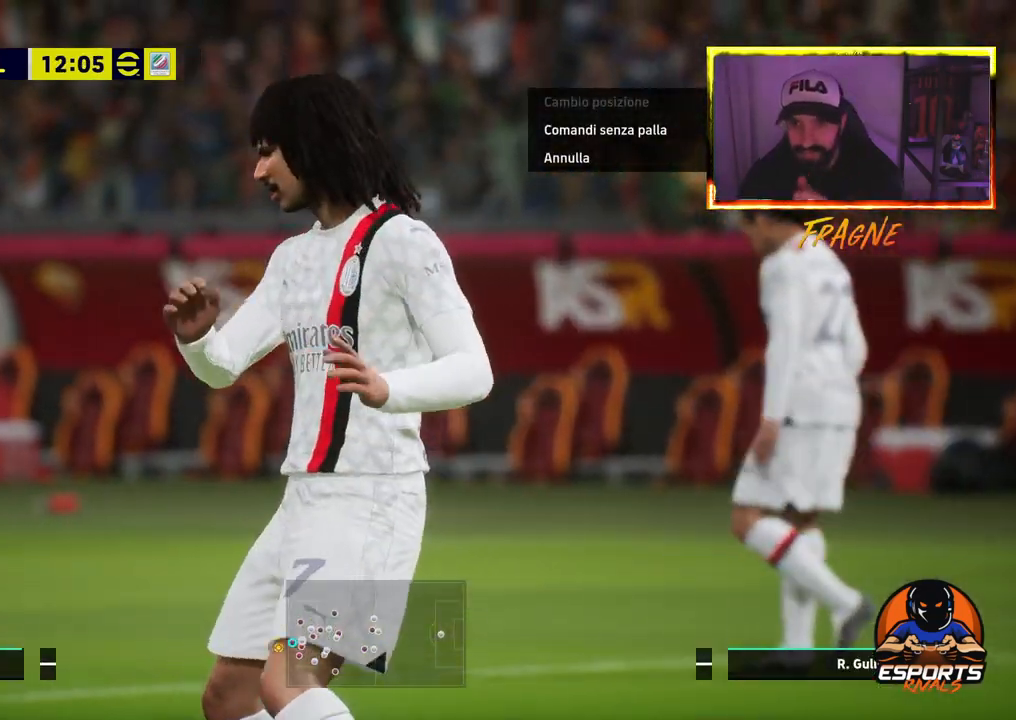
{"buttons": [], "left_stick": "center", "right_stick": "center", "events": [[67, "START", "up"]]}
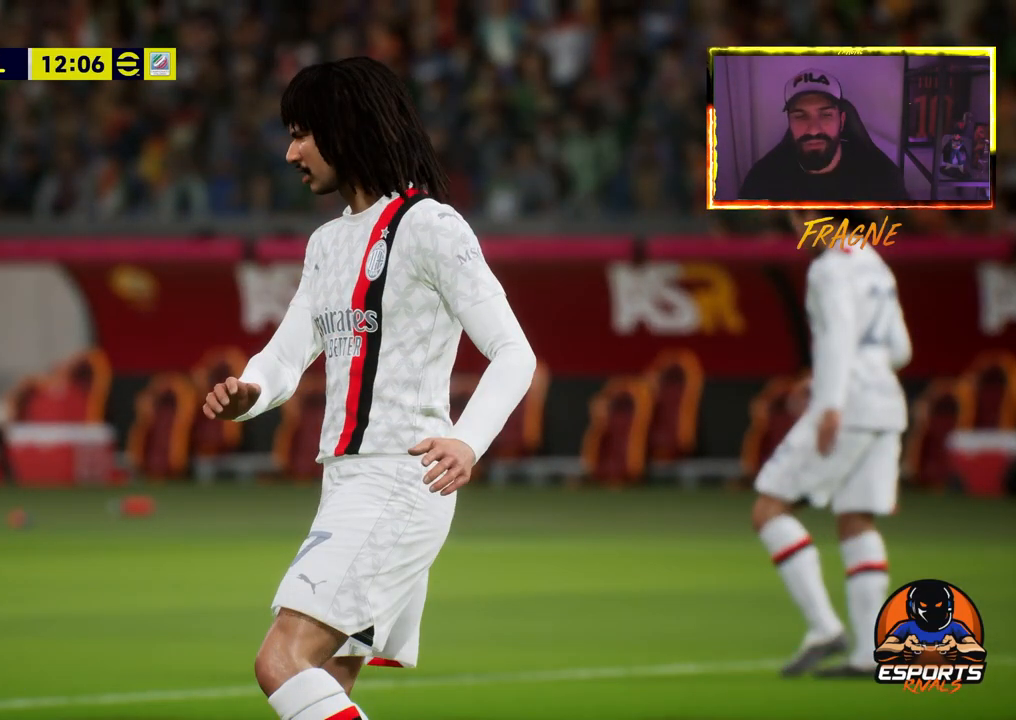
{"buttons": [], "left_stick": "center", "right_stick": "center", "events": []}
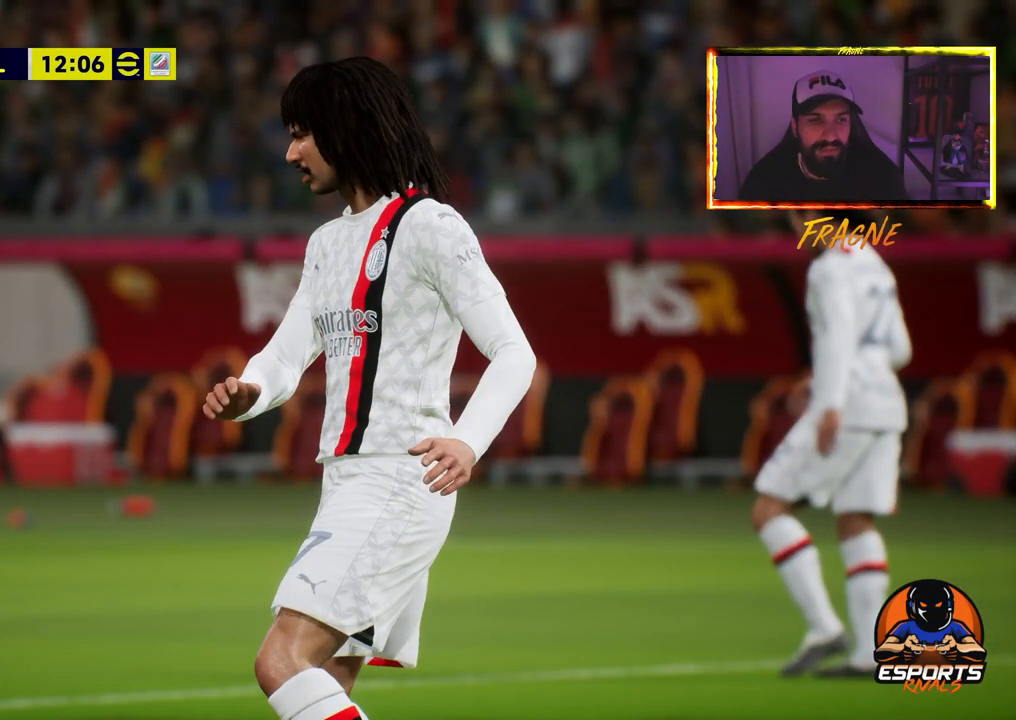
{"buttons": [], "left_stick": "center", "right_stick": "center", "events": []}
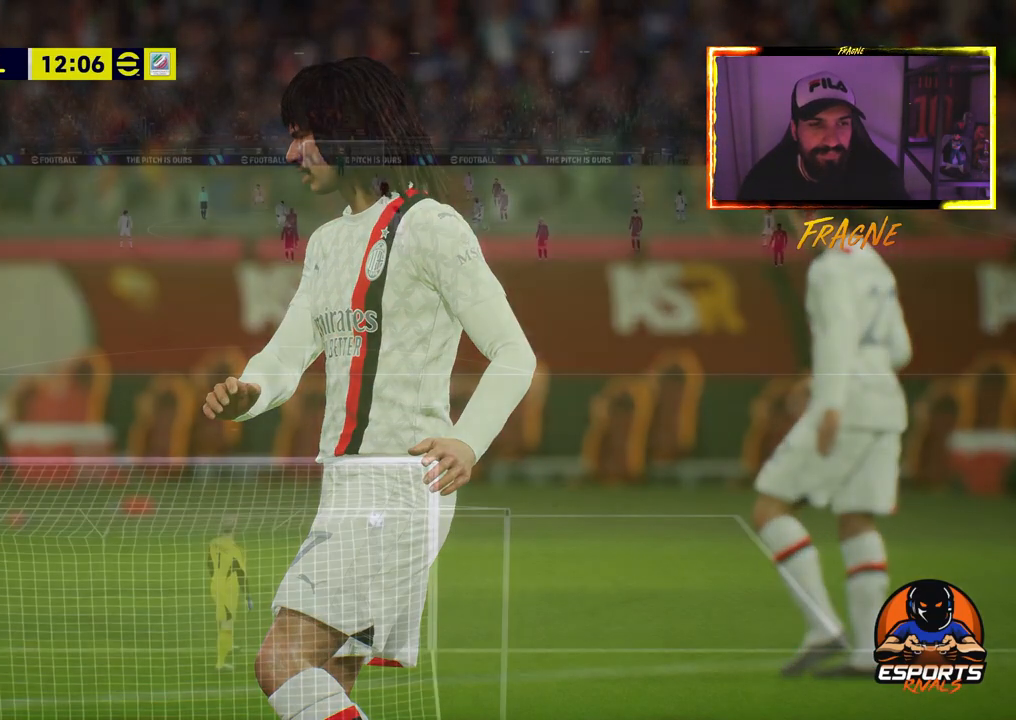
{"buttons": [], "left_stick": "center", "right_stick": "center", "events": []}
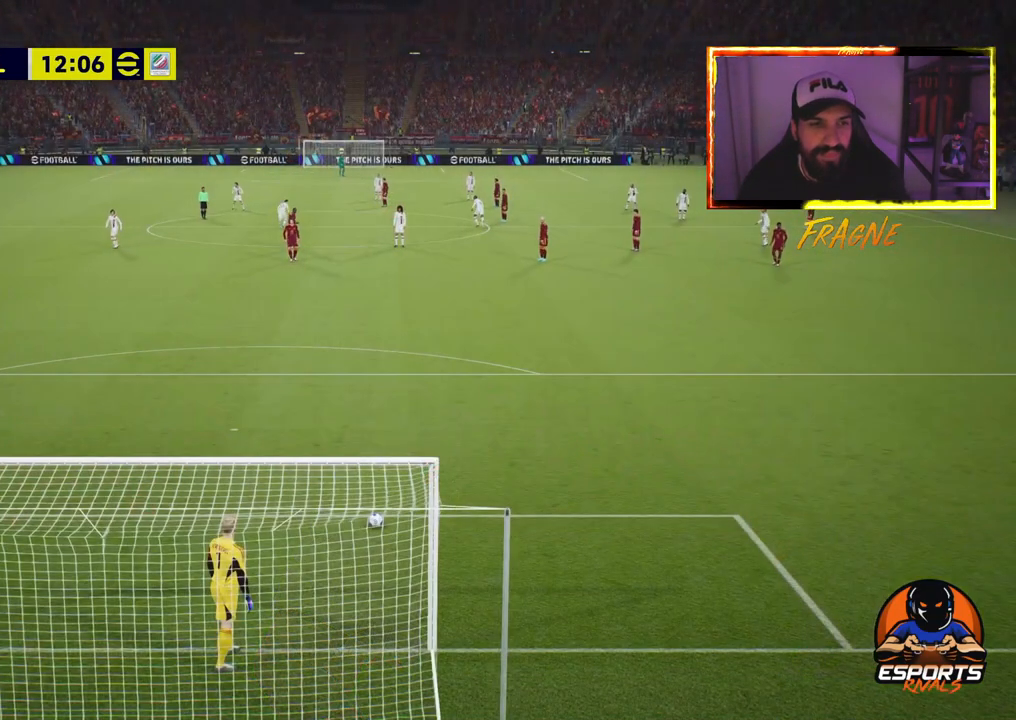
{"buttons": [], "left_stick": "center", "right_stick": "center", "events": [[50, "R2", "down"], [383, "R2", "up"]]}